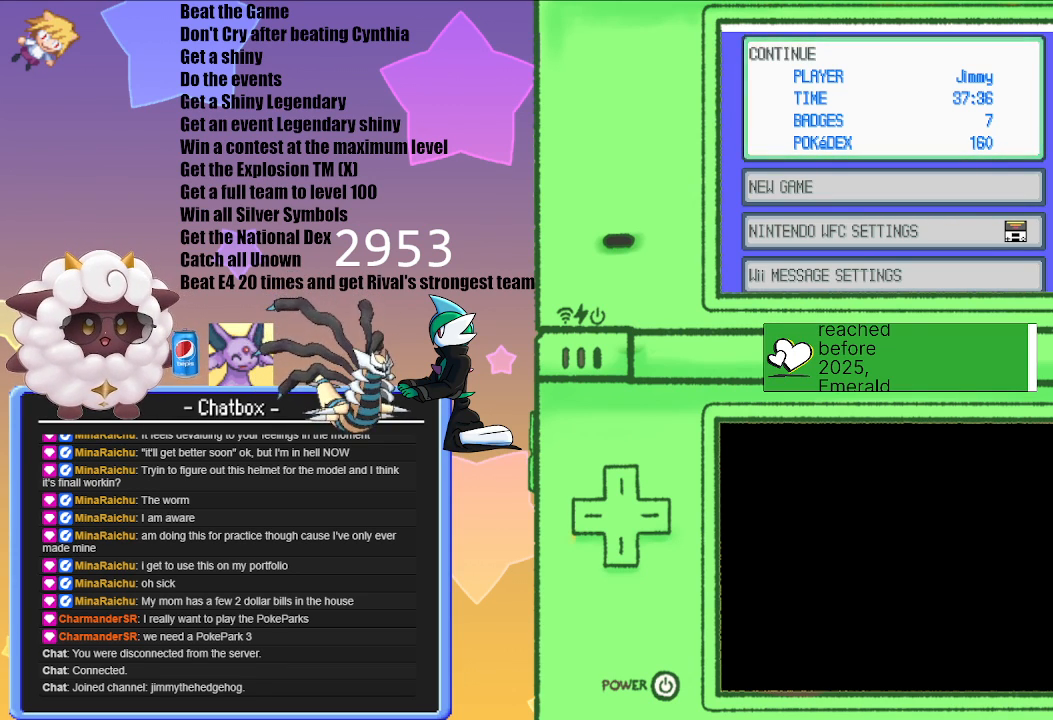
Gameplay with a controller (Nintendo layout); each line is a JSON object with the inputs held at the frame after it. "events" lists button and stick changes between this image and that frame as [ms after this image, input, new state], when the widget could be followed in between. Not read: L2 L3 R3.
{"buttons": ["A"], "left_stick": "center", "right_stick": "center", "events": [[400, "A", "down"]]}
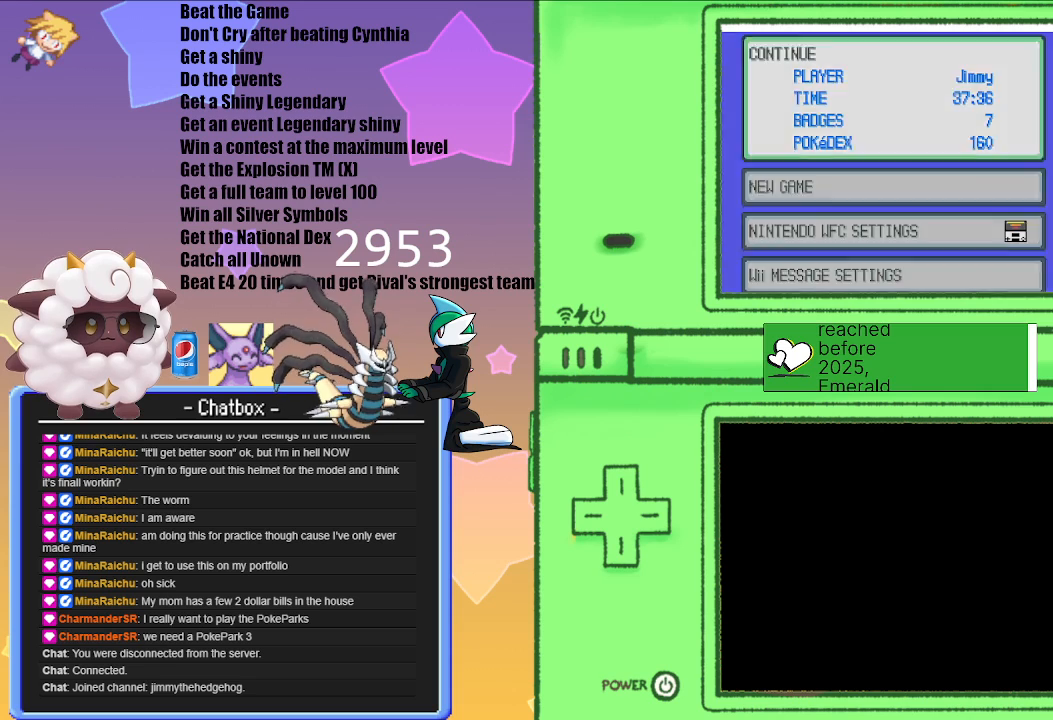
{"buttons": [], "left_stick": "center", "right_stick": "center", "events": [[83, "A", "up"]]}
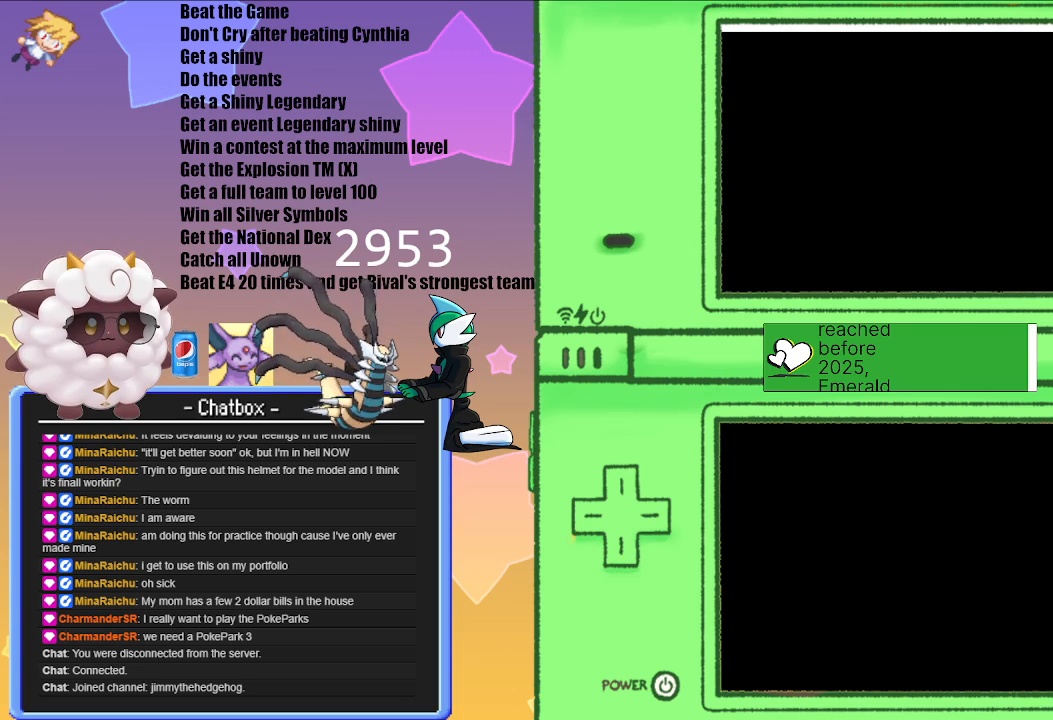
{"buttons": [], "left_stick": "center", "right_stick": "center", "events": []}
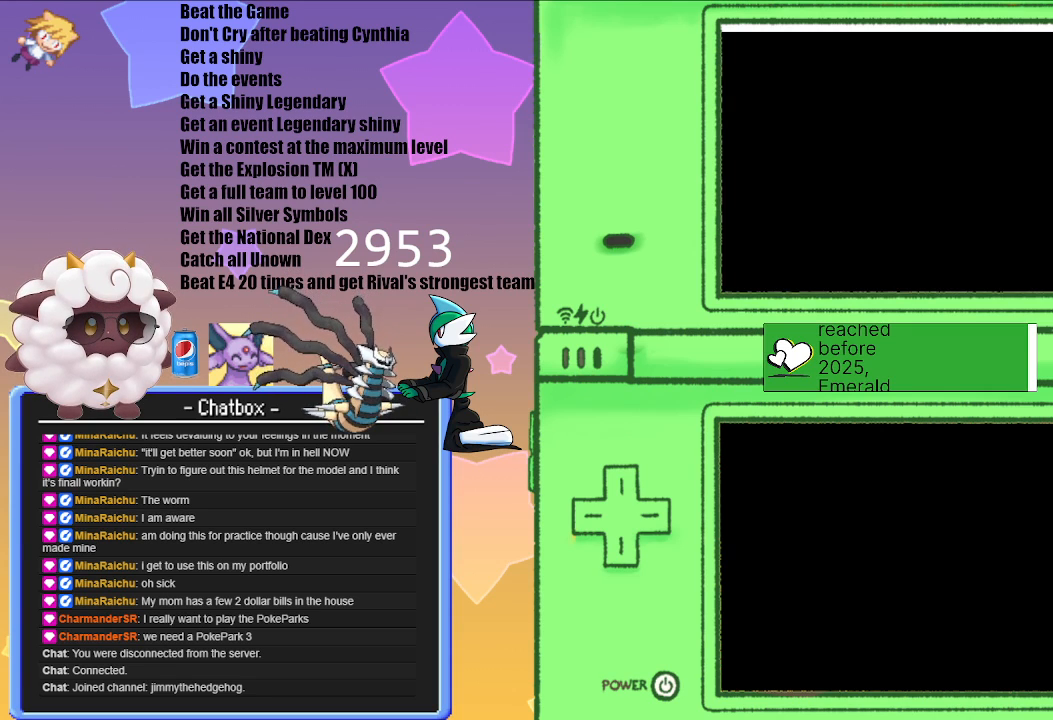
{"buttons": [], "left_stick": "center", "right_stick": "center", "events": []}
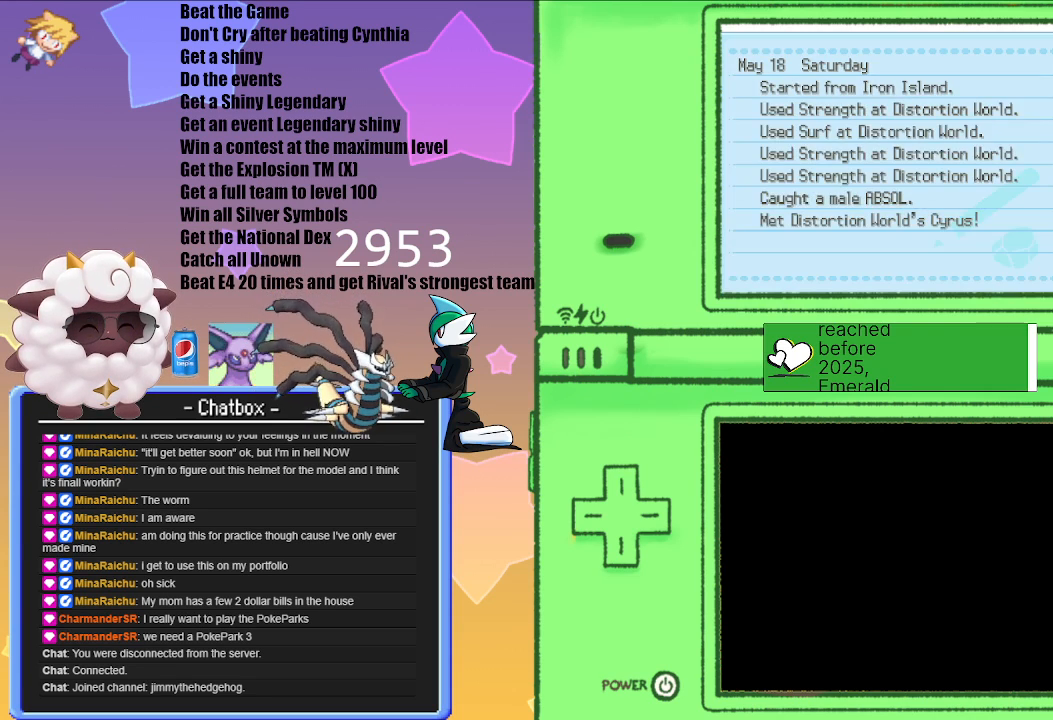
{"buttons": [], "left_stick": "center", "right_stick": "center", "events": [[233, "B", "down"], [417, "B", "up"]]}